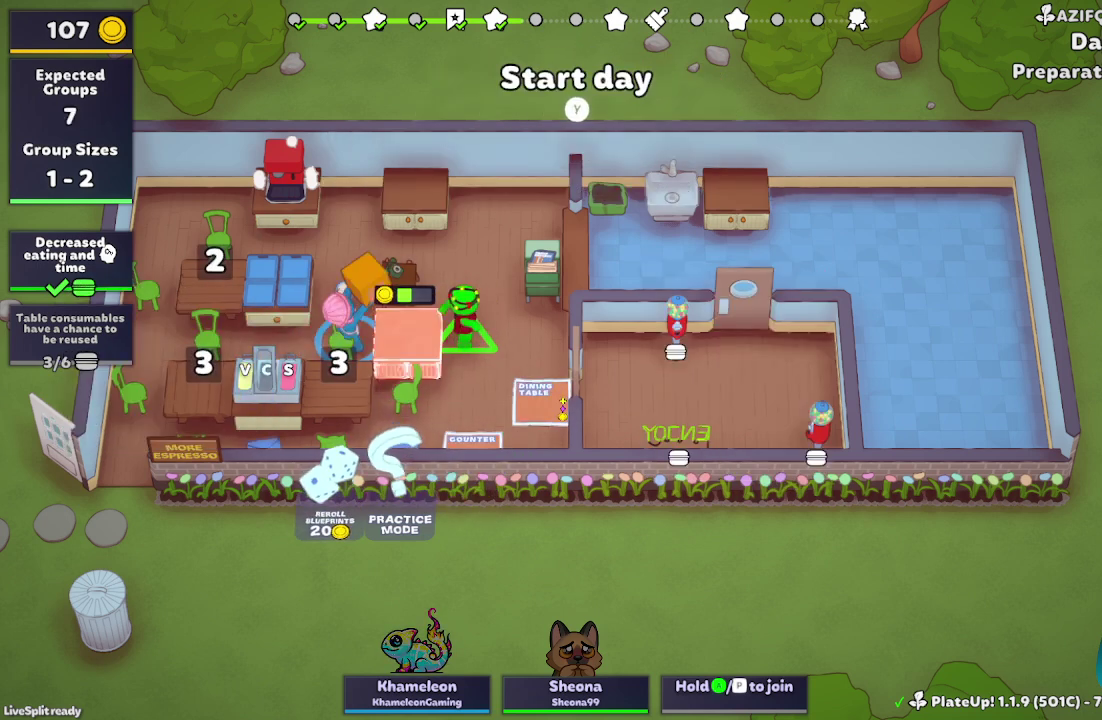
Gameplay with a controller (Xbox layout); each line is a JSON object with the inputs held at the frame after it. "events" lists button and stick changes between this image and that frame as [ms after this image, input, new state], when the widget could be followed in between. Not read: L1 L3 R3 right_stick.
{"buttons": [], "left_stick": "down-right", "events": [[67, "R1", "up"], [100, "left_stick", "down-right"]]}
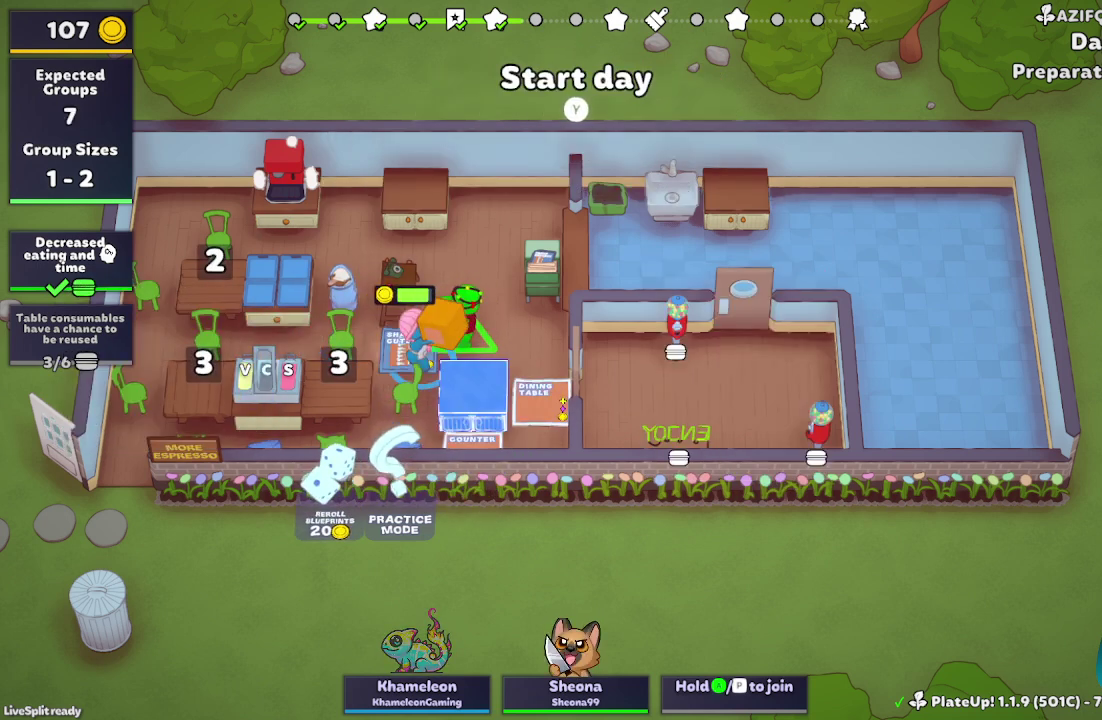
{"buttons": [], "left_stick": "up-right", "events": [[367, "left_stick", "right"], [500, "left_stick", "up-right"]]}
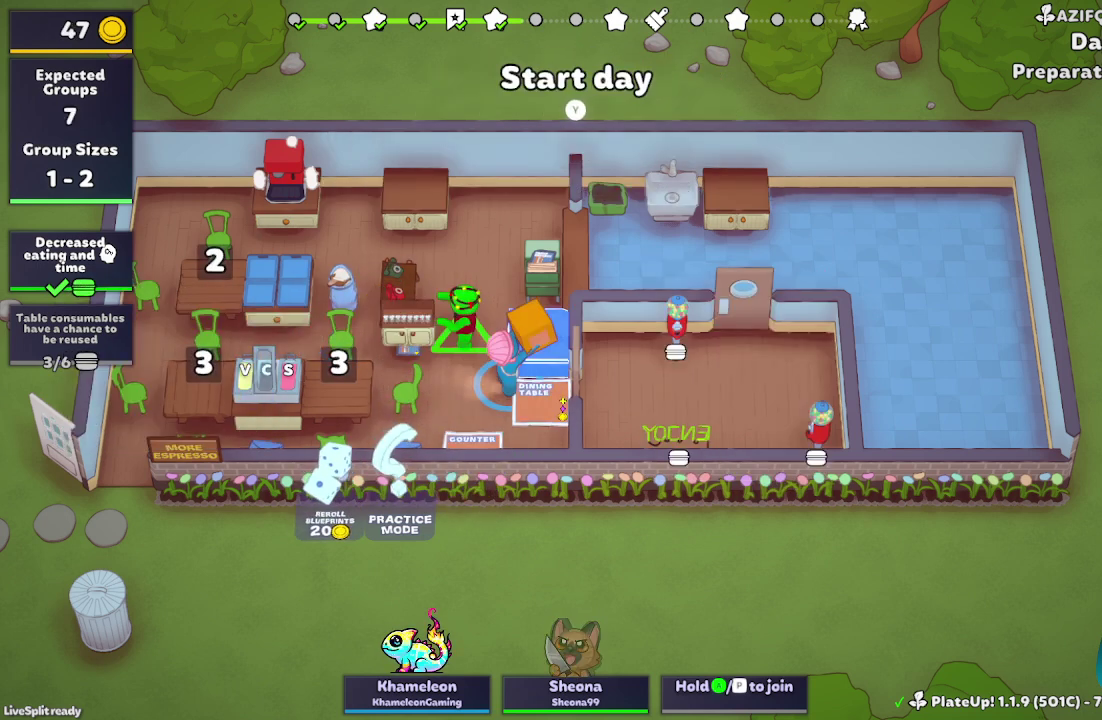
{"buttons": [], "left_stick": "left", "events": [[167, "R1", "down"], [233, "A", "down"], [267, "left_stick", "up"], [367, "A", "up"], [367, "R1", "up"], [367, "left_stick", "left"]]}
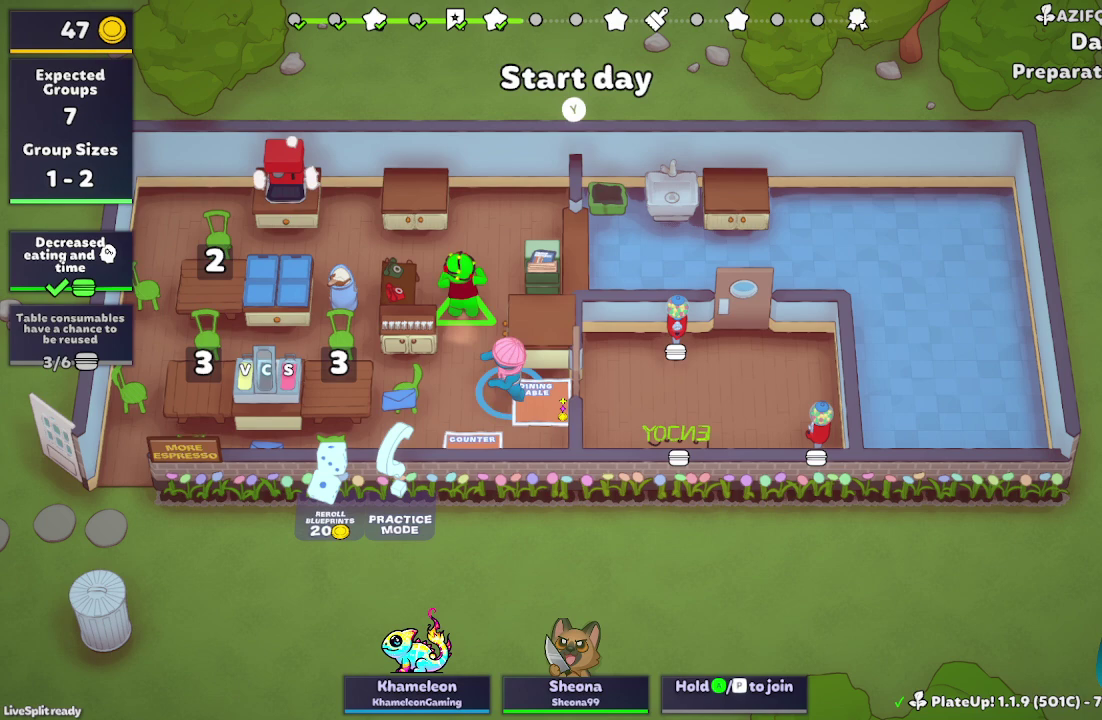
{"buttons": ["A", "R1"], "left_stick": "up-left", "events": [[267, "left_stick", "up-left"], [467, "A", "down"], [467, "R1", "down"]]}
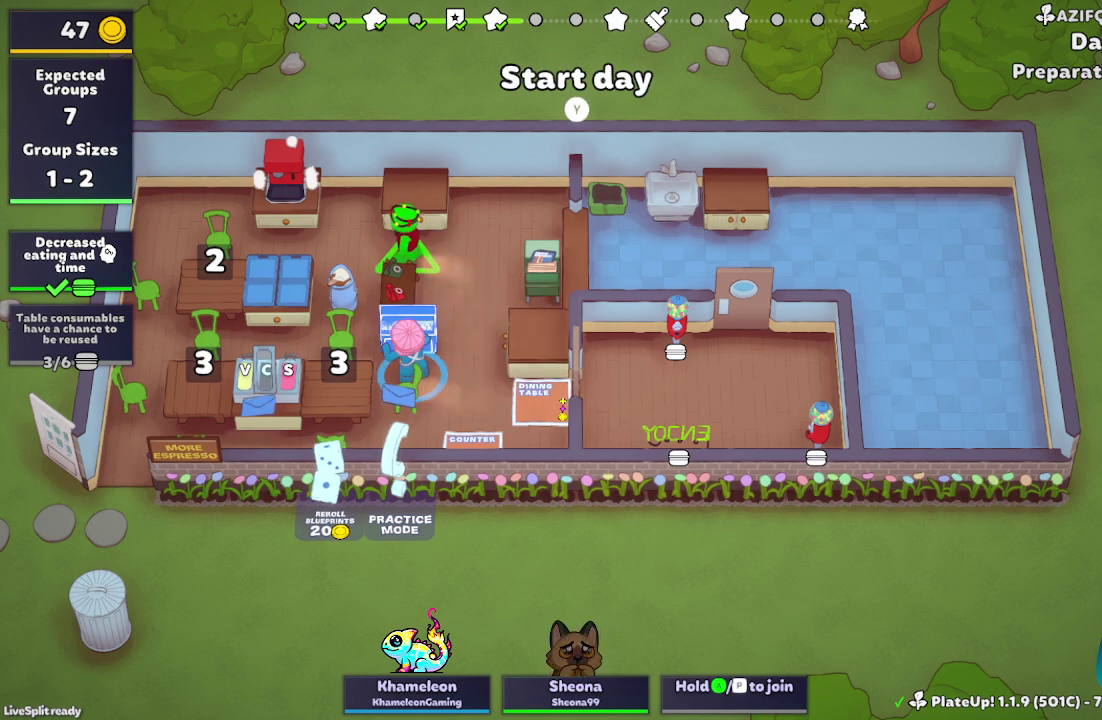
{"buttons": [], "left_stick": "right", "events": [[133, "A", "up"], [133, "R1", "up"], [500, "left_stick", "right"]]}
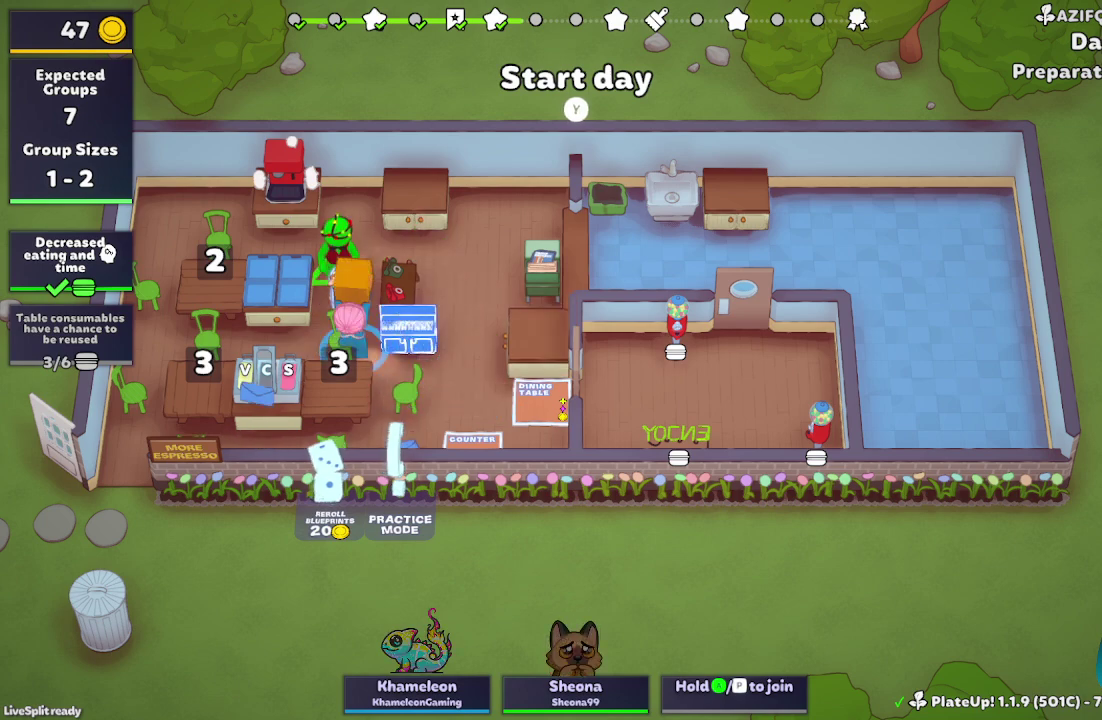
{"buttons": ["Y", "R1"], "left_stick": "down-right", "events": [[33, "R1", "down"], [167, "A", "down"], [167, "left_stick", "down-right"], [333, "A", "up"], [467, "Y", "down"]]}
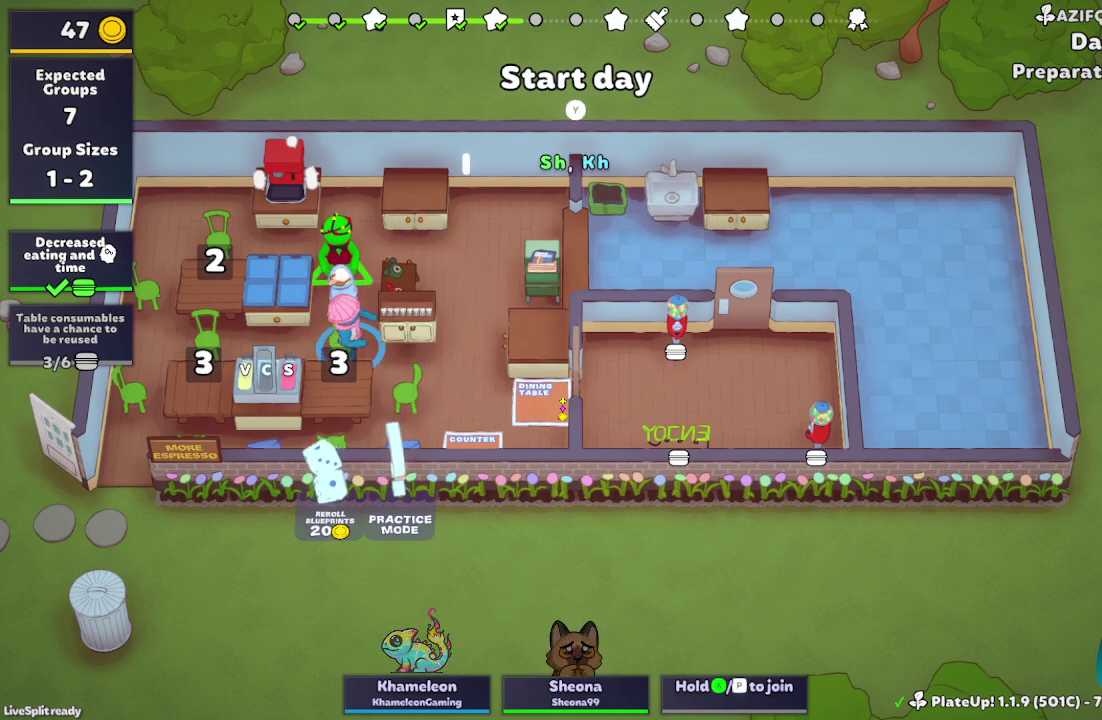
{"buttons": ["L2", "R1"], "left_stick": "right", "events": [[33, "left_stick", "right"], [133, "Y", "up"], [267, "L2", "down"], [367, "L2", "up"], [433, "L2", "down"]]}
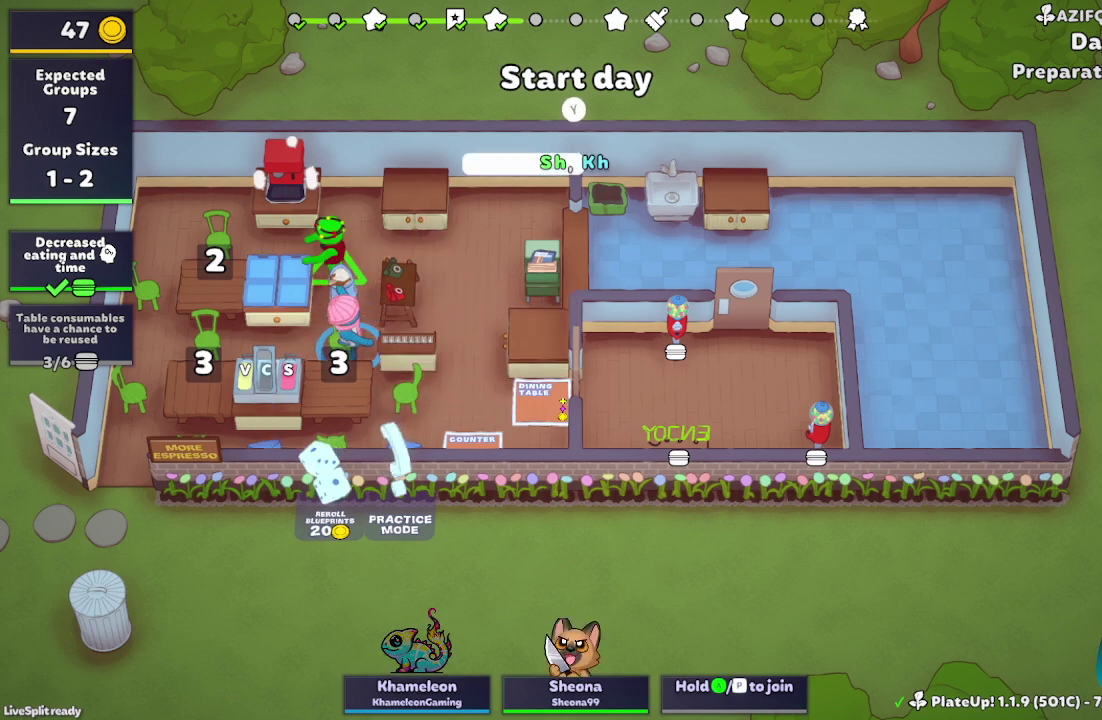
{"buttons": ["R1"], "left_stick": "right", "events": [[67, "L2", "up"], [133, "L2", "down"], [233, "L2", "up"]]}
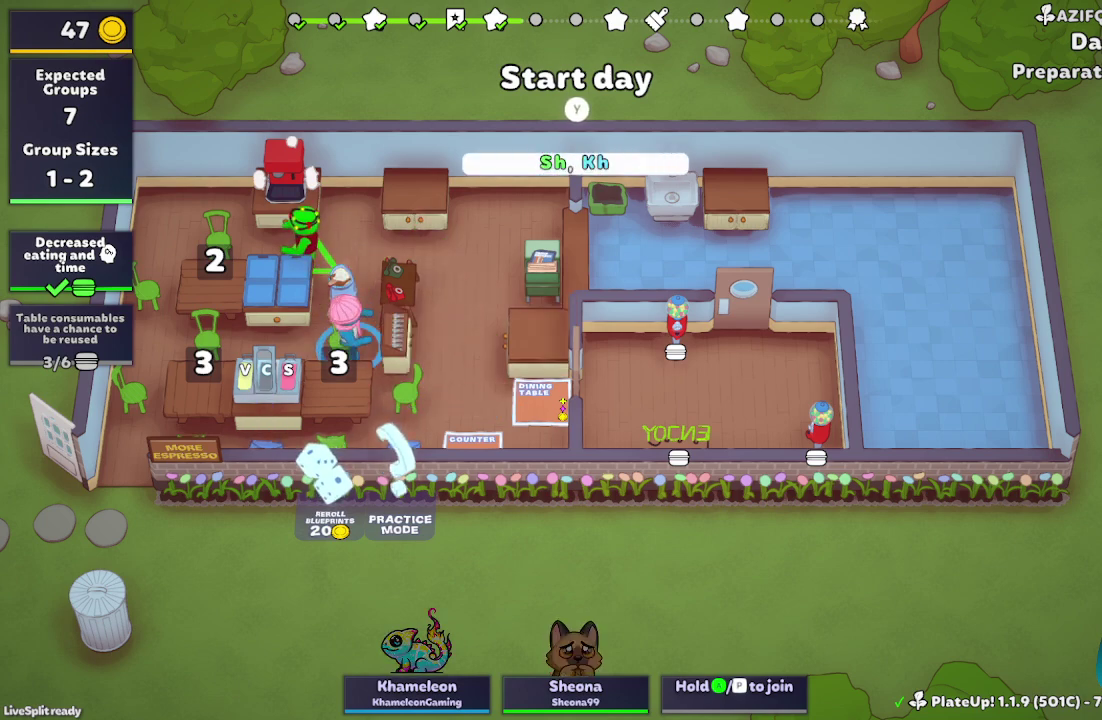
{"buttons": ["L2", "R1"], "left_stick": "up-right", "events": [[67, "R1", "up"], [67, "left_stick", "up-right"], [233, "R1", "down"], [400, "L2", "down"]]}
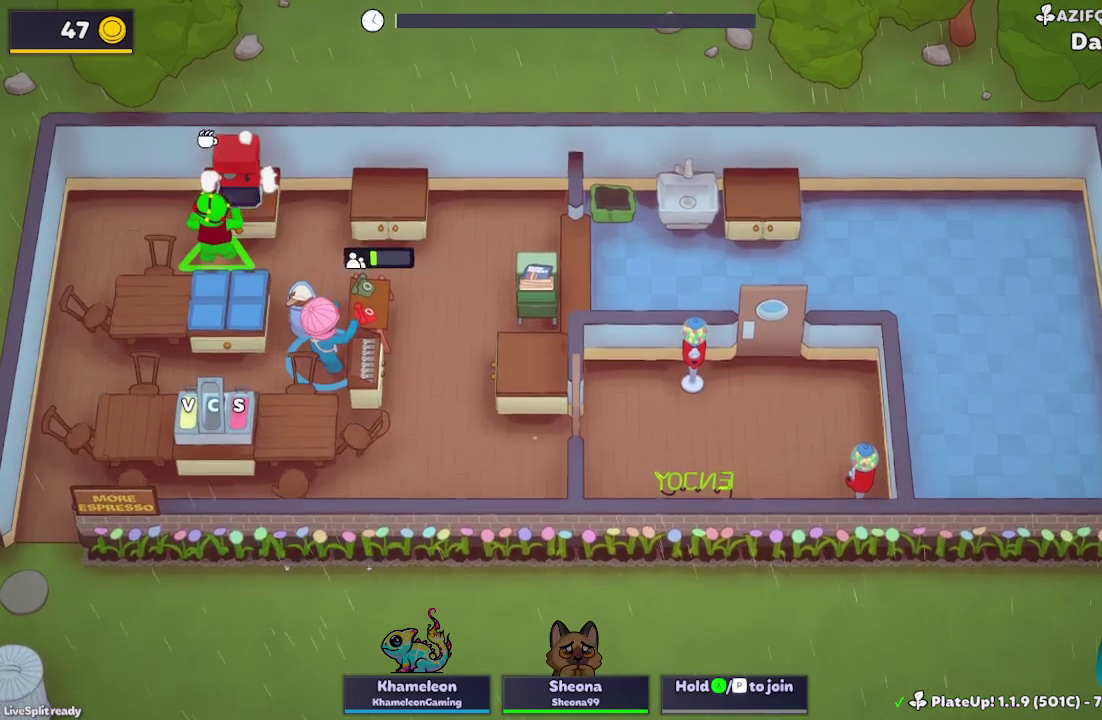
{"buttons": ["L2", "R1"], "left_stick": "up-right", "events": []}
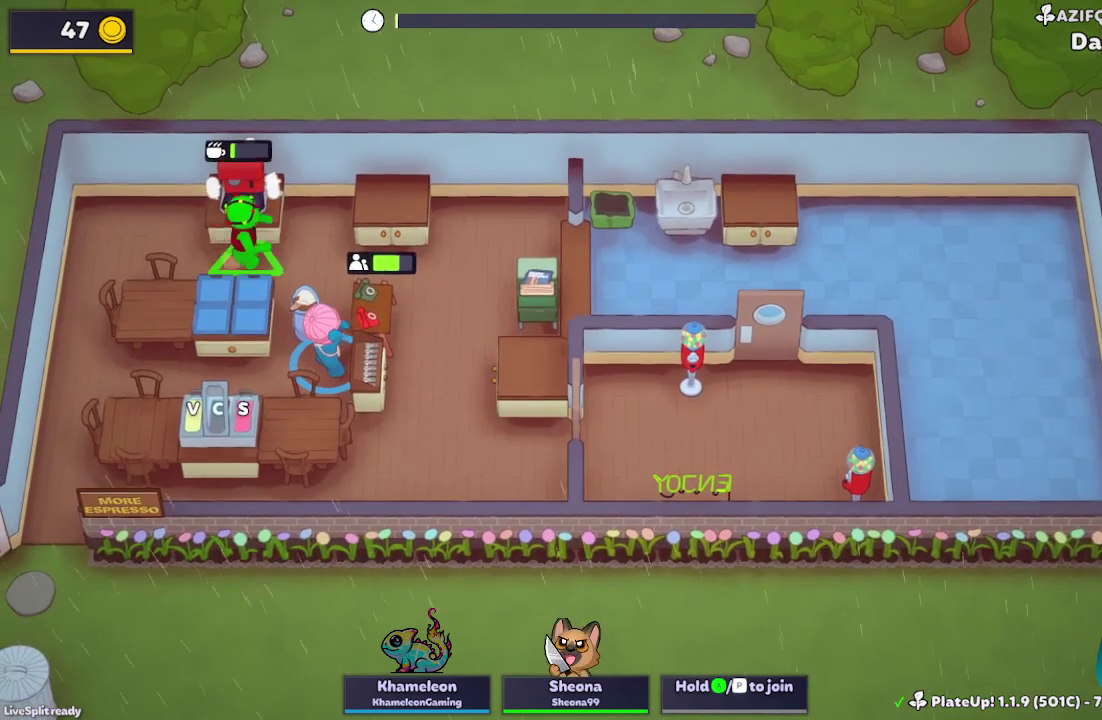
{"buttons": ["L2", "R1"], "left_stick": "up-right", "events": []}
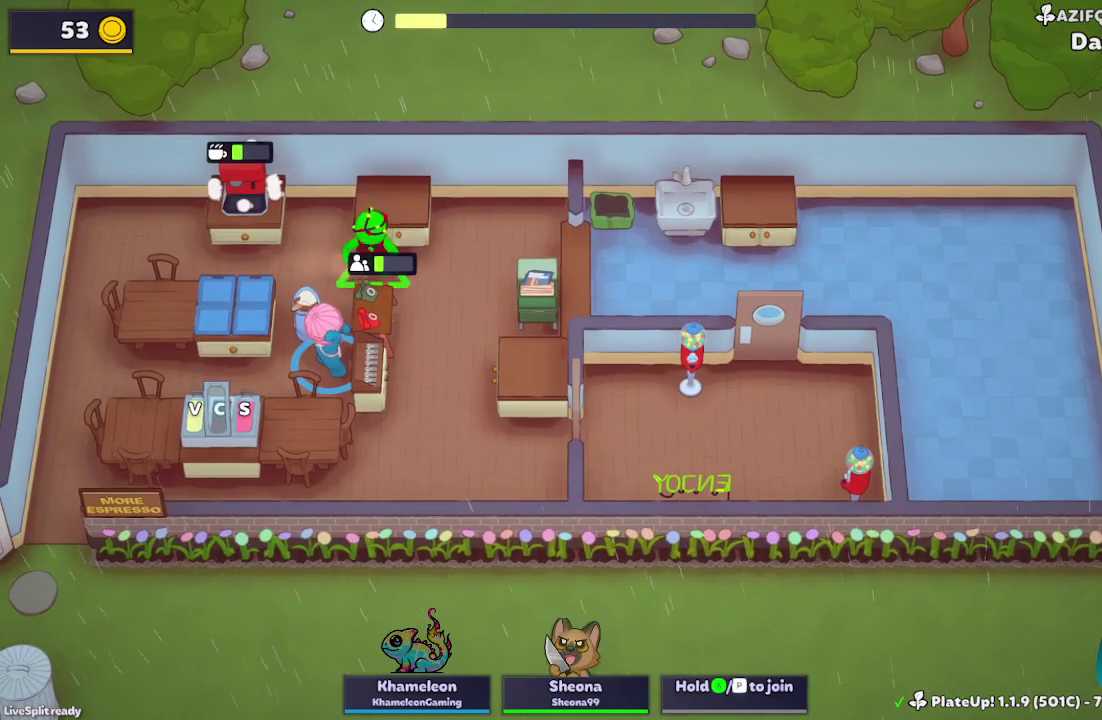
{"buttons": ["L2", "R1"], "left_stick": "up-right", "events": []}
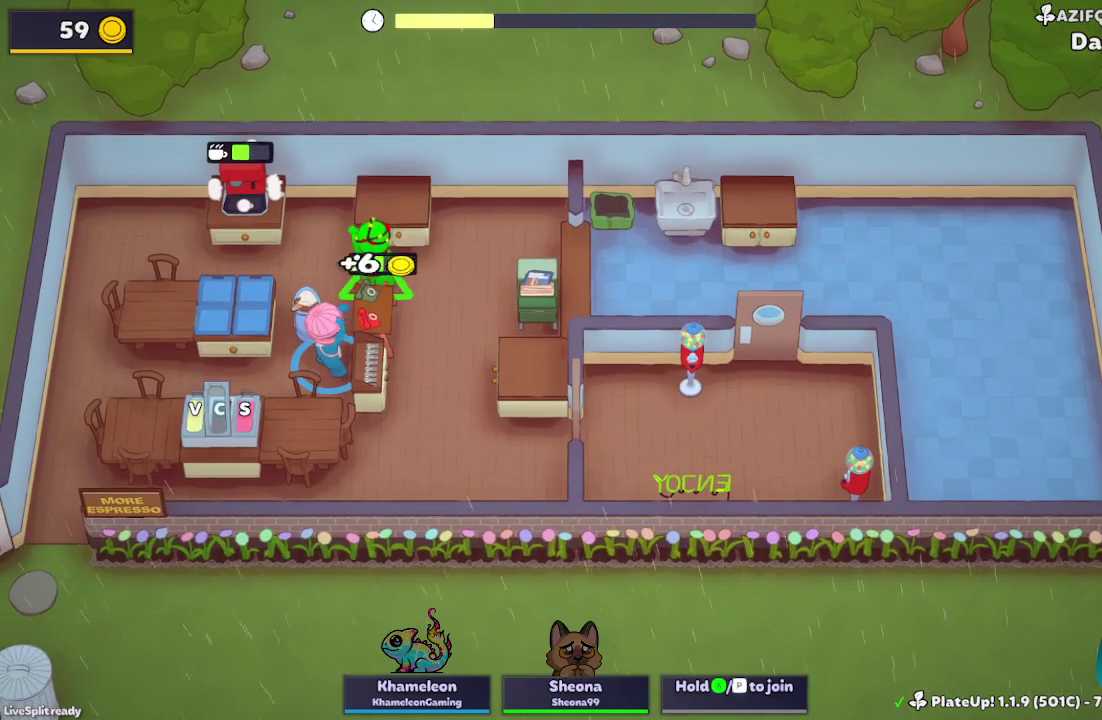
{"buttons": ["L2", "R1"], "left_stick": "up-right", "events": []}
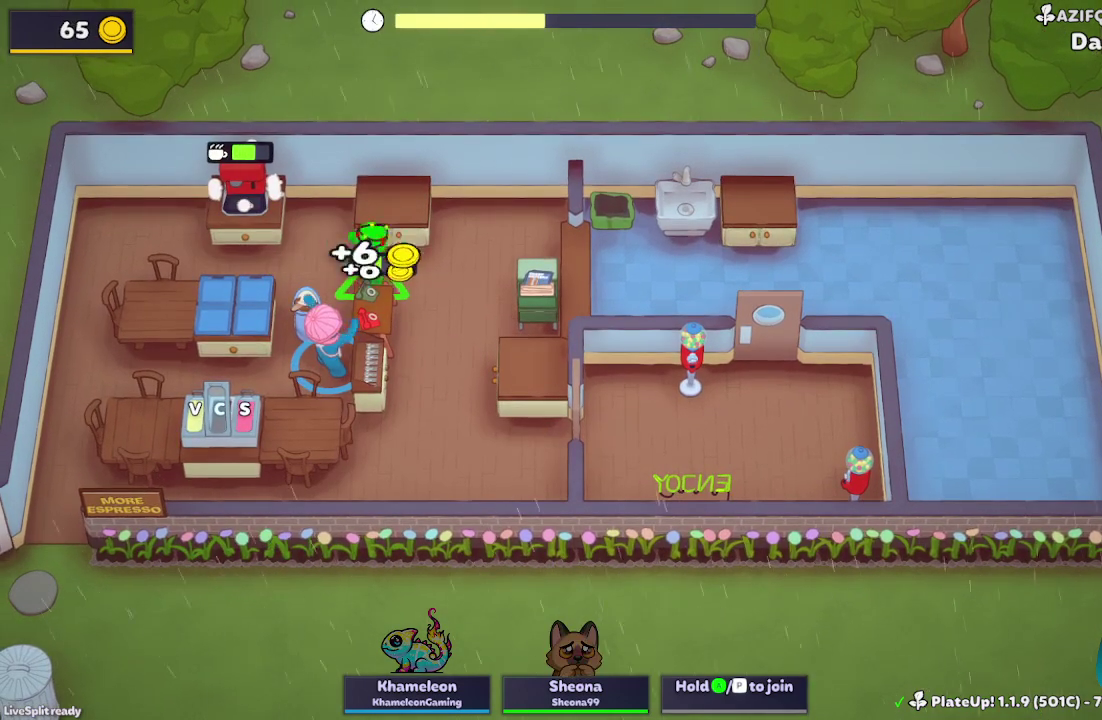
{"buttons": ["L2", "R1"], "left_stick": "up-right", "events": []}
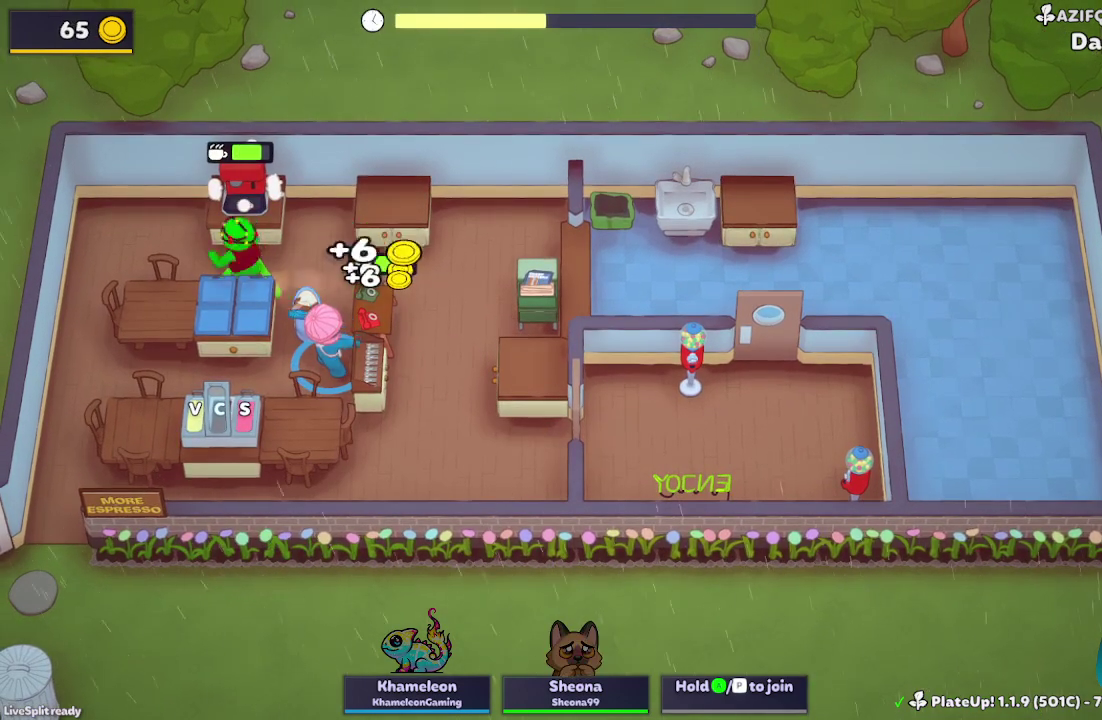
{"buttons": ["L2", "R1"], "left_stick": "up-right", "events": []}
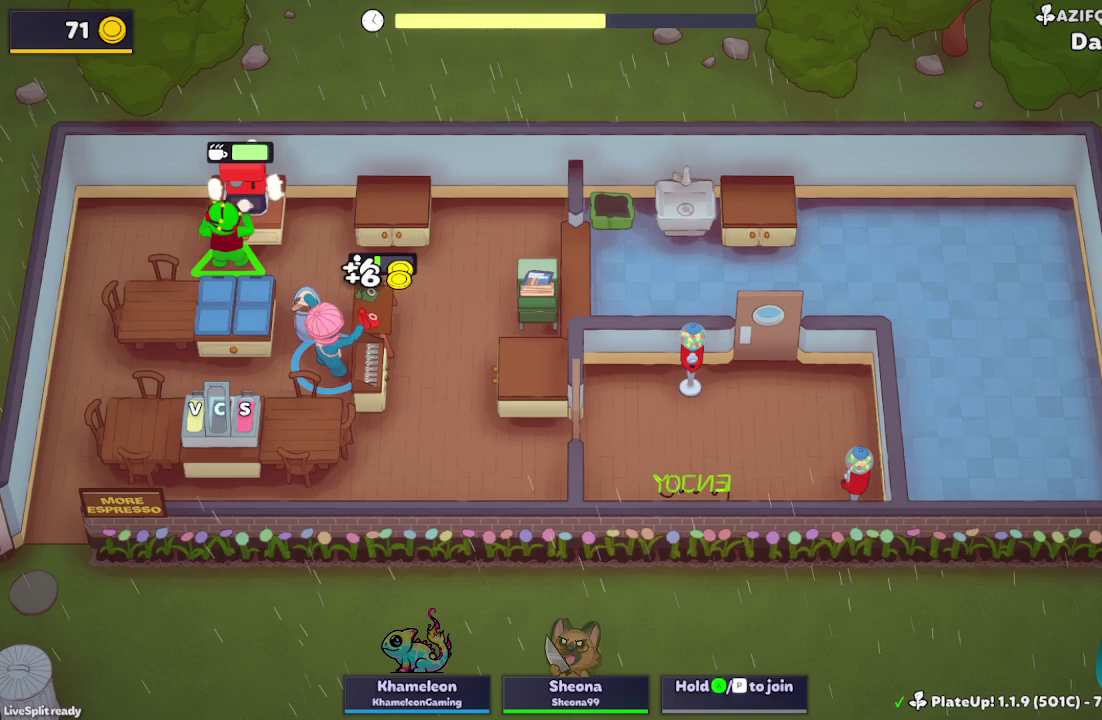
{"buttons": ["L2", "R1"], "left_stick": "up-right", "events": []}
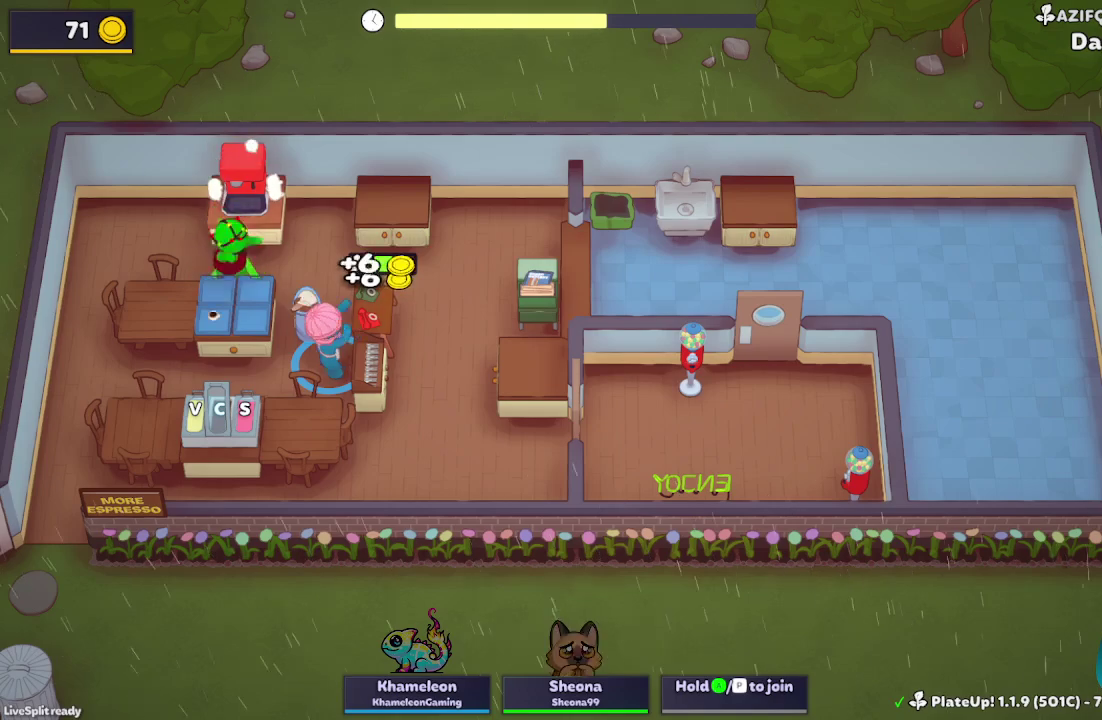
{"buttons": [], "left_stick": "down", "events": [[67, "L2", "up"], [67, "R1", "up"], [67, "left_stick", "down-right"], [233, "A", "down"], [267, "left_stick", "right"], [333, "A", "up"], [400, "left_stick", "down"]]}
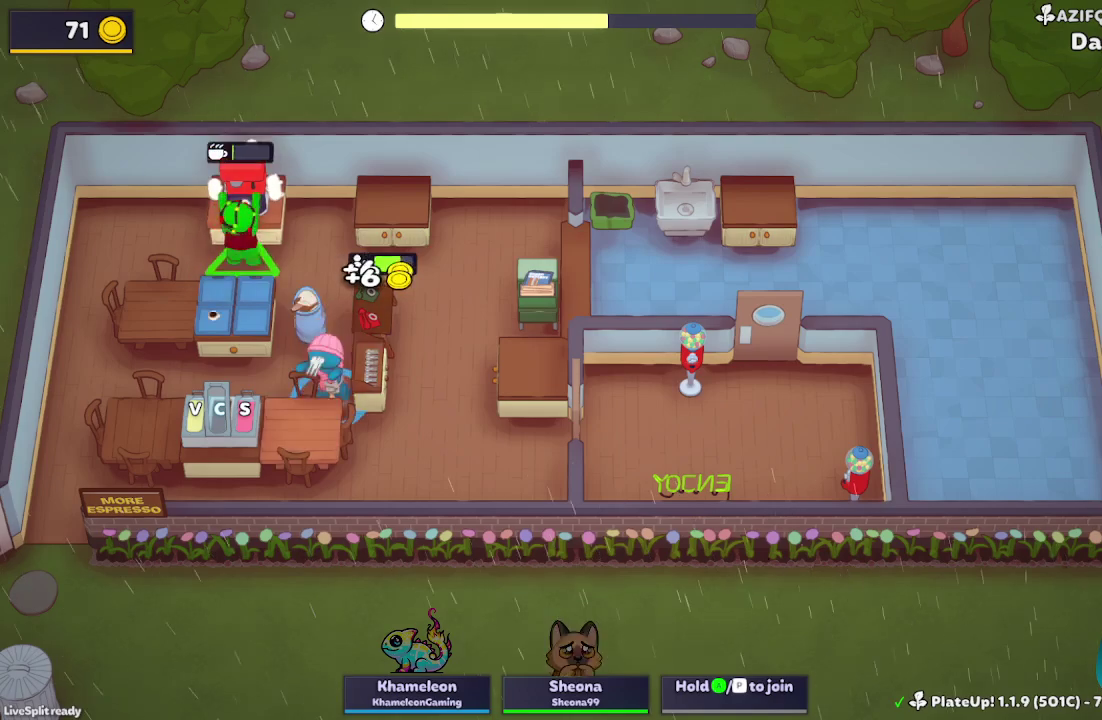
{"buttons": [], "left_stick": "left", "events": [[67, "A", "down"], [200, "A", "up"], [233, "left_stick", "right"], [333, "A", "down"], [333, "left_stick", "up-right"], [433, "A", "up"], [433, "left_stick", "up-left"], [500, "left_stick", "left"]]}
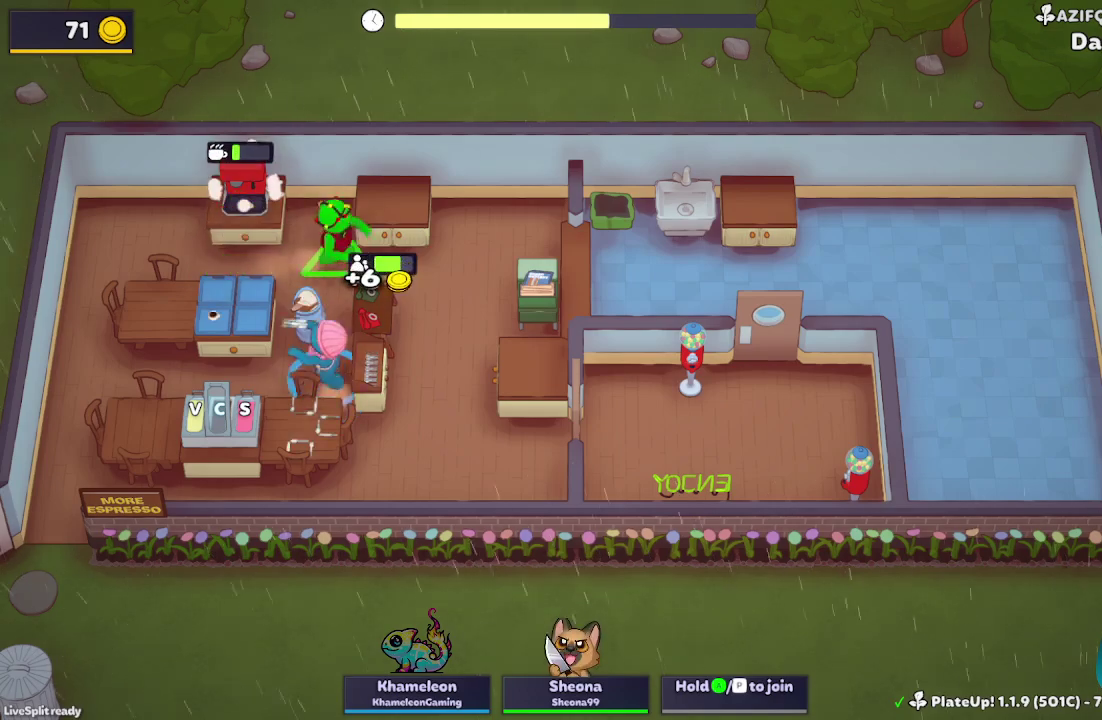
{"buttons": [], "left_stick": "down-left", "events": [[200, "left_stick", "down-left"]]}
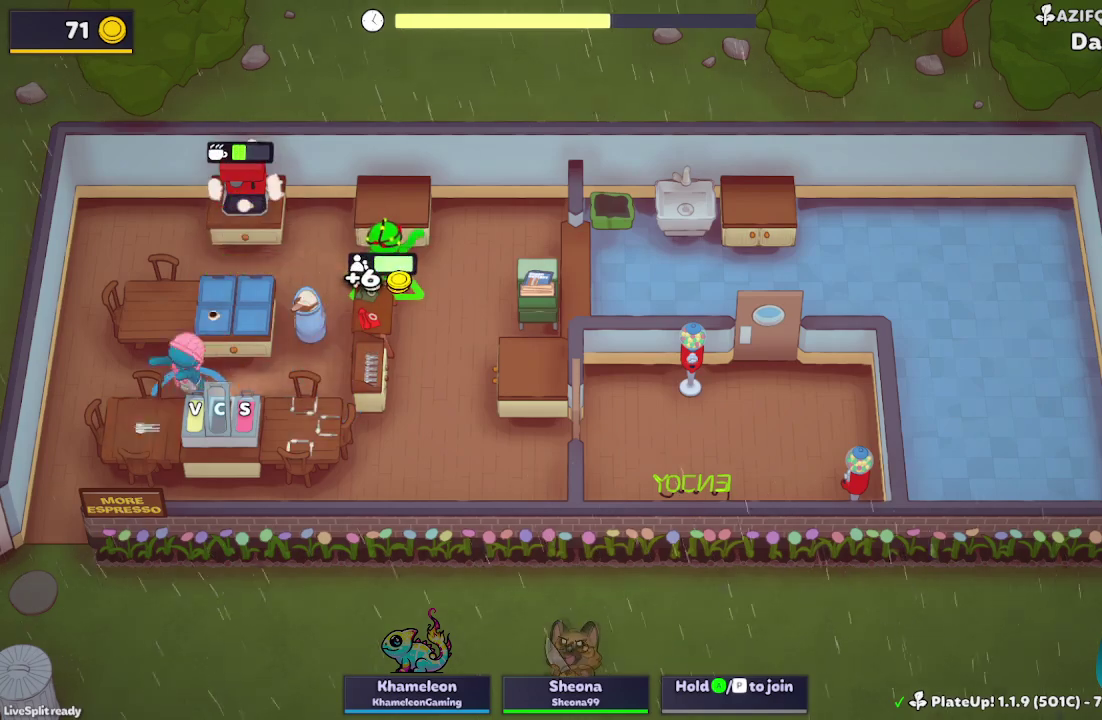
{"buttons": [], "left_stick": "right", "events": [[33, "A", "down"], [33, "left_stick", "down"], [133, "A", "up"], [133, "left_stick", "right"]]}
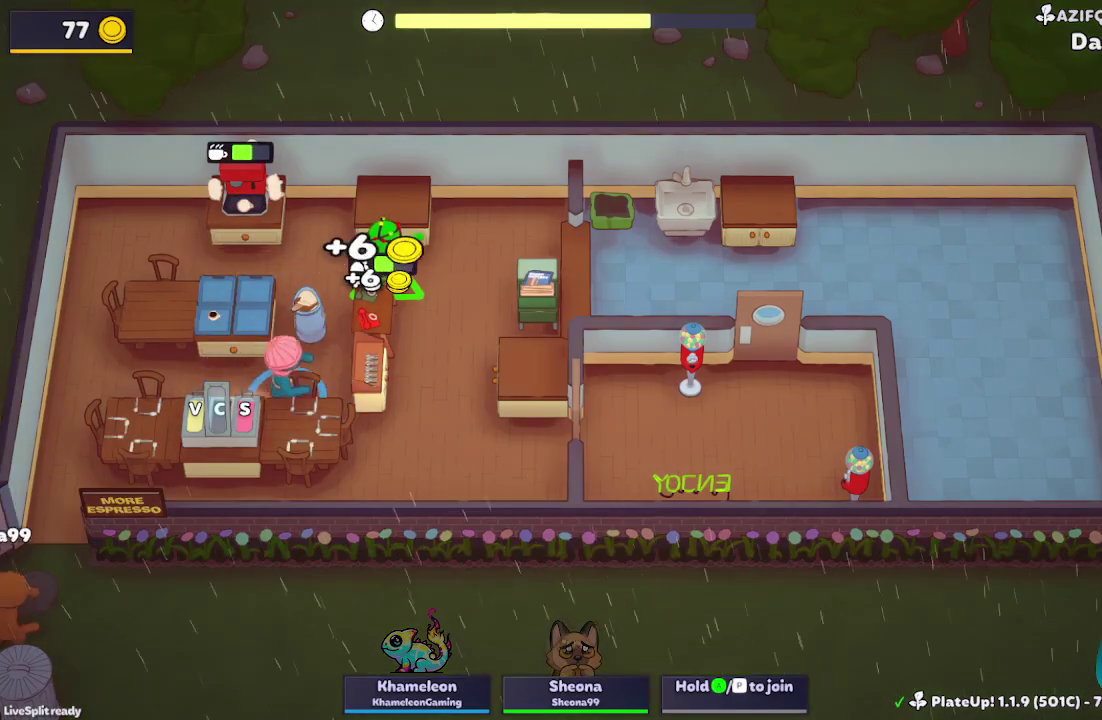
{"buttons": [], "left_stick": "left", "events": [[233, "A", "down"], [367, "A", "up"], [367, "left_stick", "up-left"], [433, "left_stick", "left"]]}
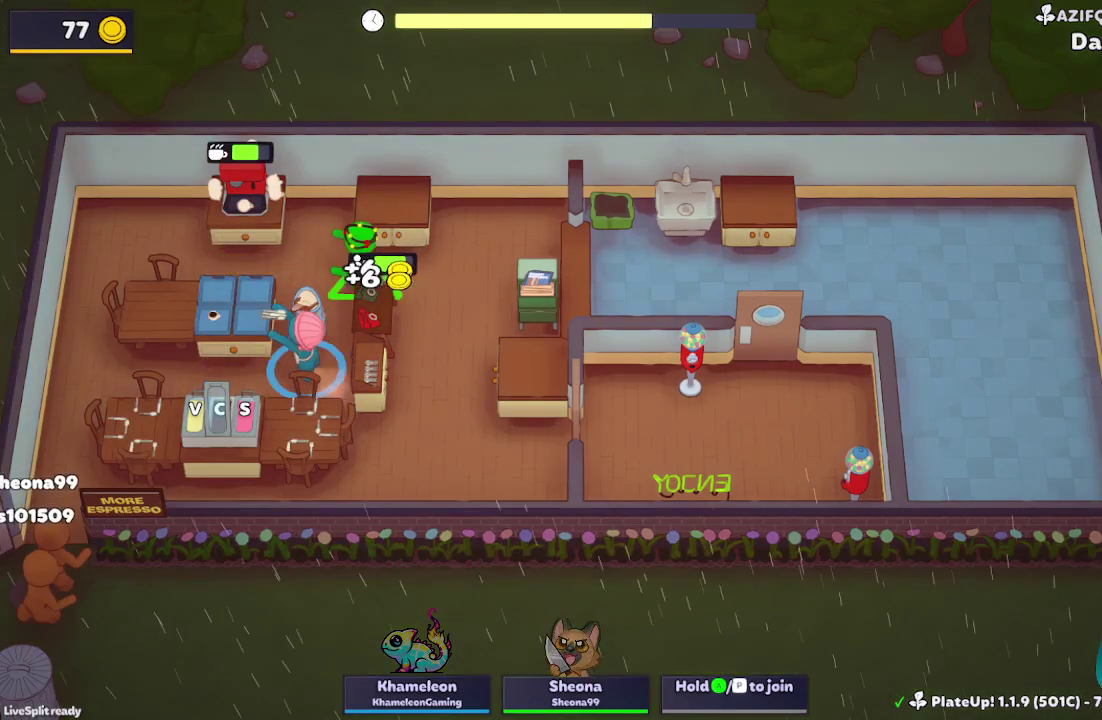
{"buttons": ["A"], "left_stick": "up-left", "events": [[300, "left_stick", "up-left"], [500, "A", "down"]]}
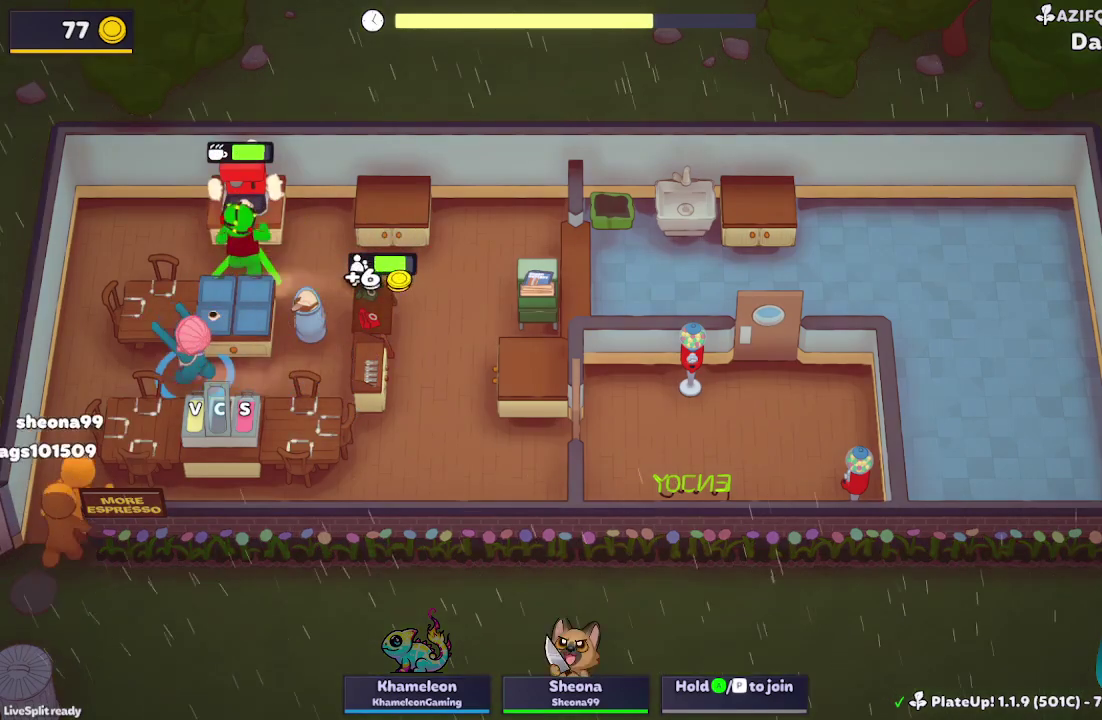
{"buttons": [], "left_stick": "right", "events": [[33, "left_stick", "up"], [100, "A", "up"], [133, "left_stick", "up-right"], [267, "left_stick", "right"]]}